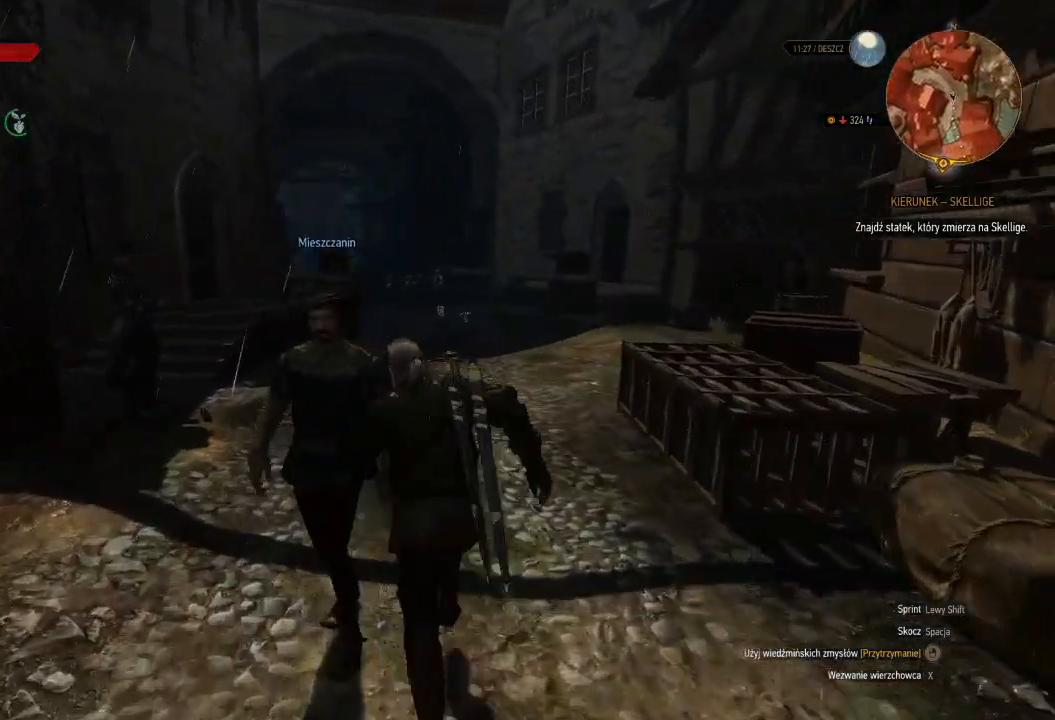
Gameplay with keyboard and mouse; each line is a JSON object with the keys and mouse buttons held at the frame after it. "events" lists presses ("down") and releases ("up") of "a", "ctrl", "d", "e", "q", "s", "shift", "space", "w", "mouse_left", "mouse_wheel", "mouse_right", "mouse_mb4" and "mouse_mb5" between this image and that frame as [ms after this image, input, new state], when the widget could be followed in between. "mouse_left", "mouse_wheel", "mouse_right", "mouse_mb4", "mouse_mb5" = the "left", "wheel", "right", "mb4", "mb5" buttons of the "mouse" list. No other keys are recorded. "wheel" means that the mouse wheel is clicked or scrolled. Mouse movement is not recorded.
{"keys": ["shift", "w"], "mouse": [], "events": []}
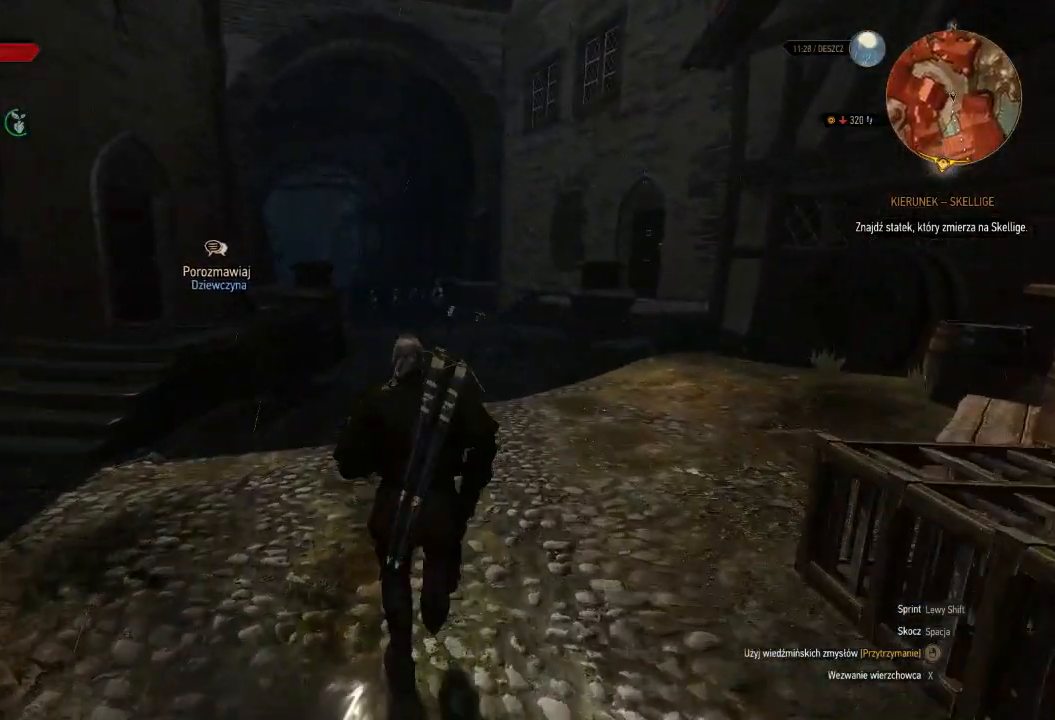
{"keys": ["shift", "w"], "mouse": [], "events": []}
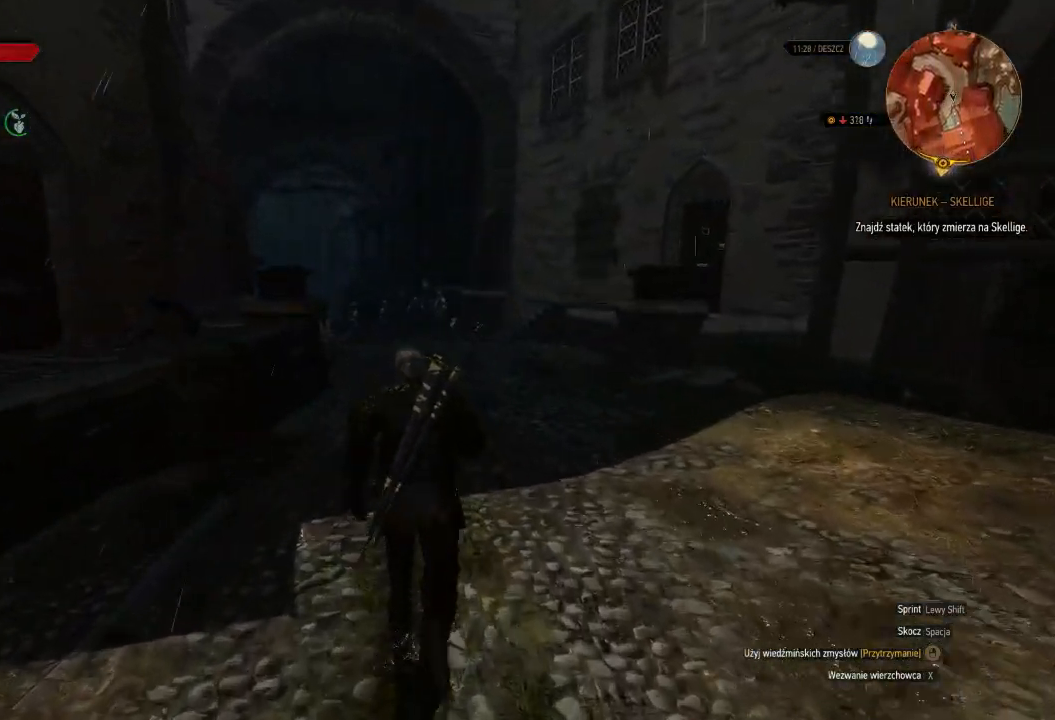
{"keys": ["shift", "w"], "mouse": [], "events": []}
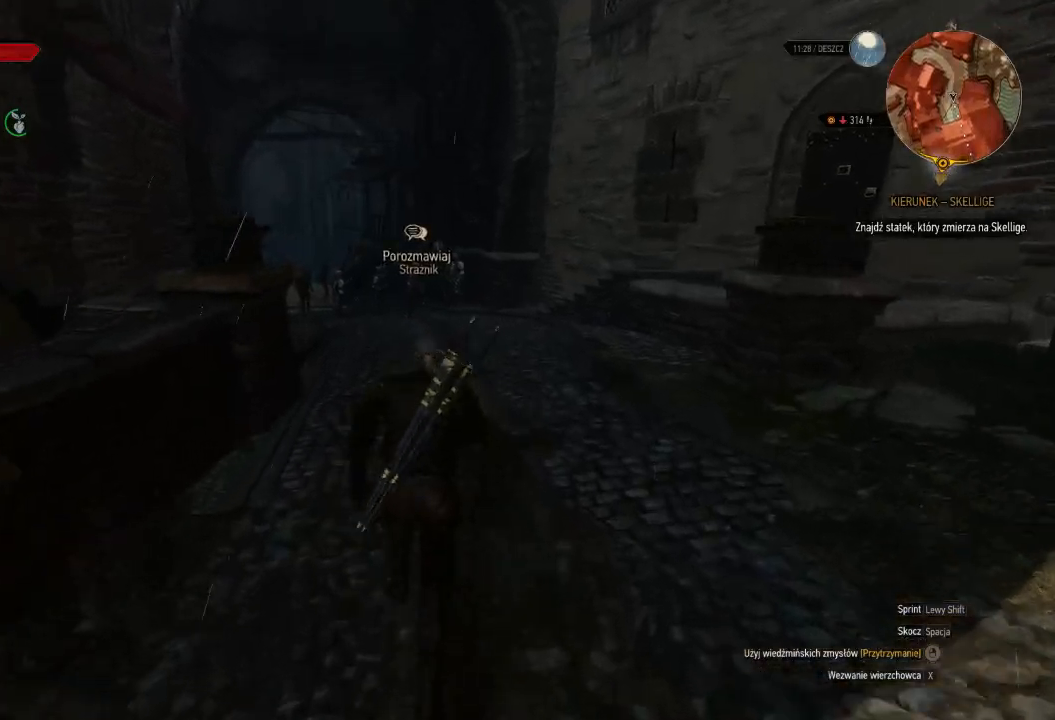
{"keys": ["shift", "w"], "mouse": [], "events": []}
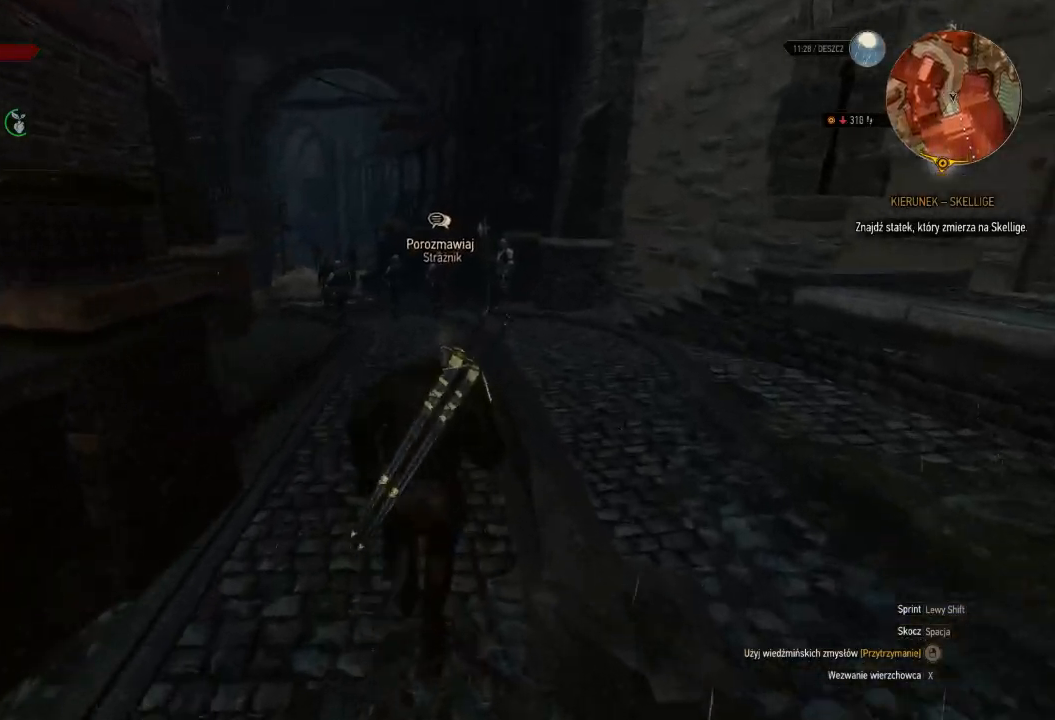
{"keys": ["shift", "w"], "mouse": [], "events": []}
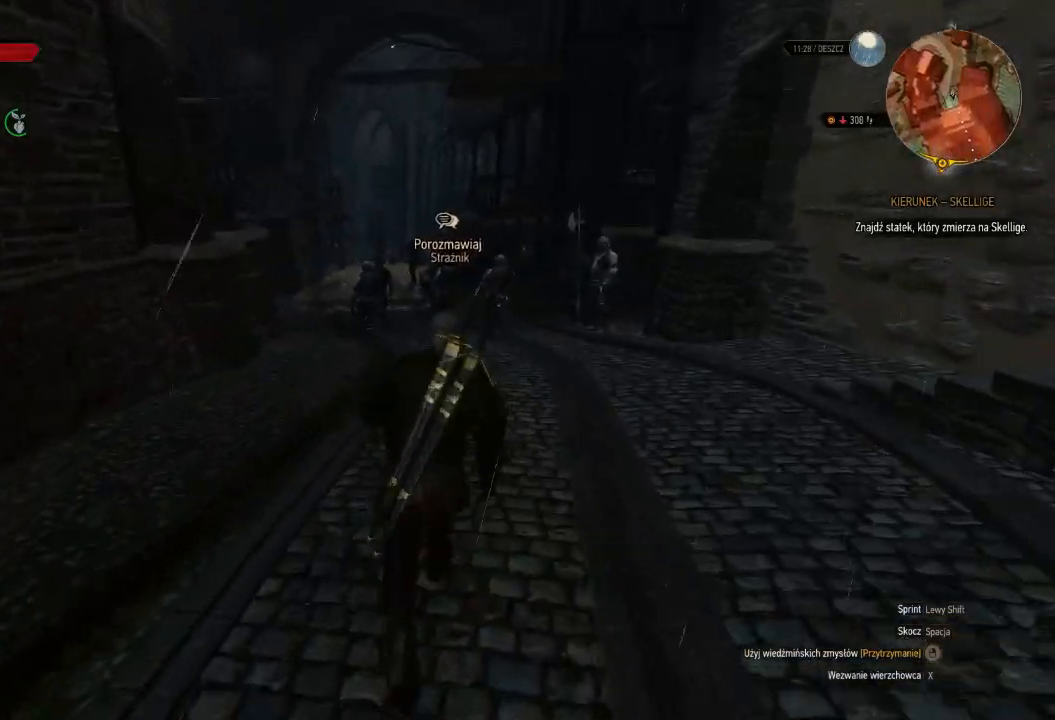
{"keys": ["shift", "w"], "mouse": [], "events": []}
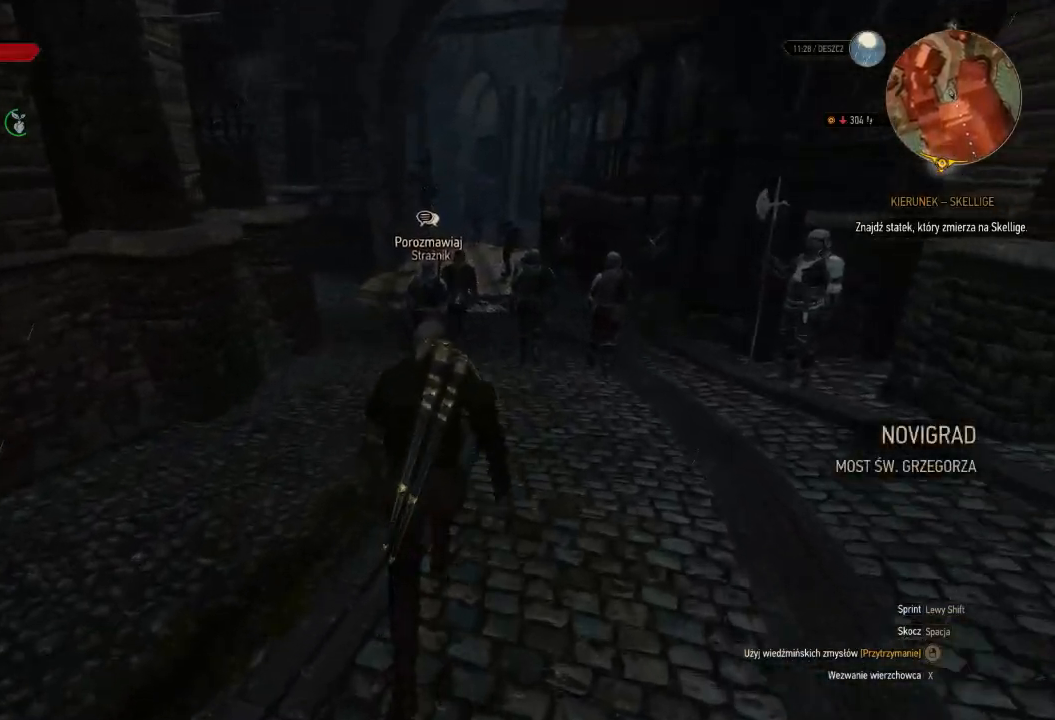
{"keys": ["shift", "w"], "mouse": [], "events": []}
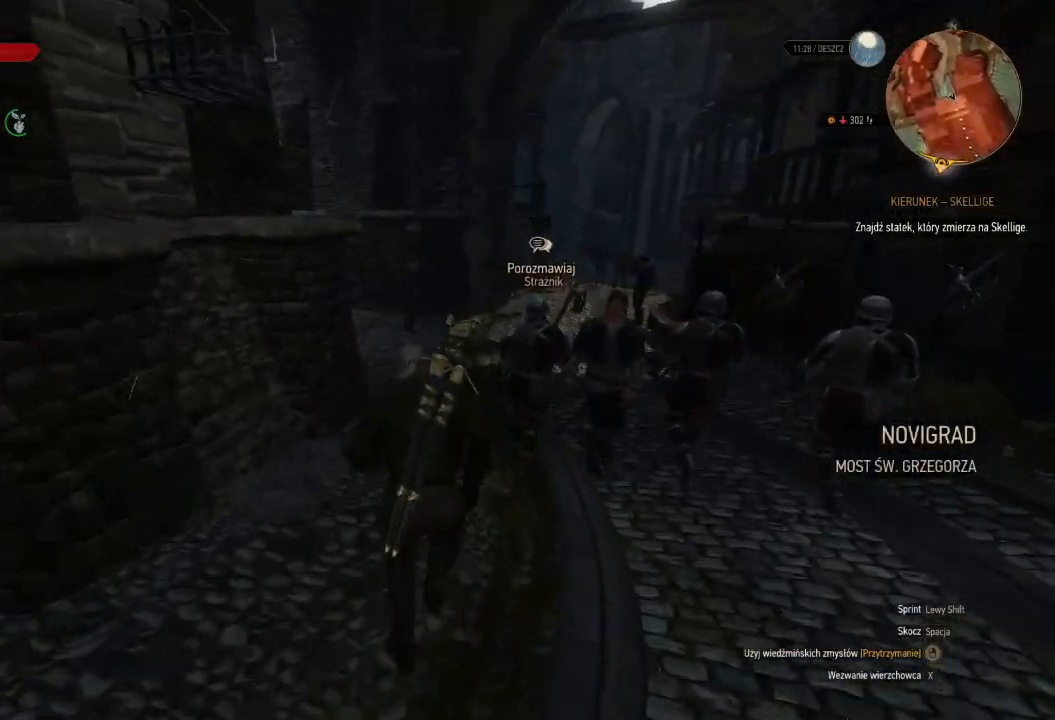
{"keys": ["shift", "w"], "mouse": [], "events": []}
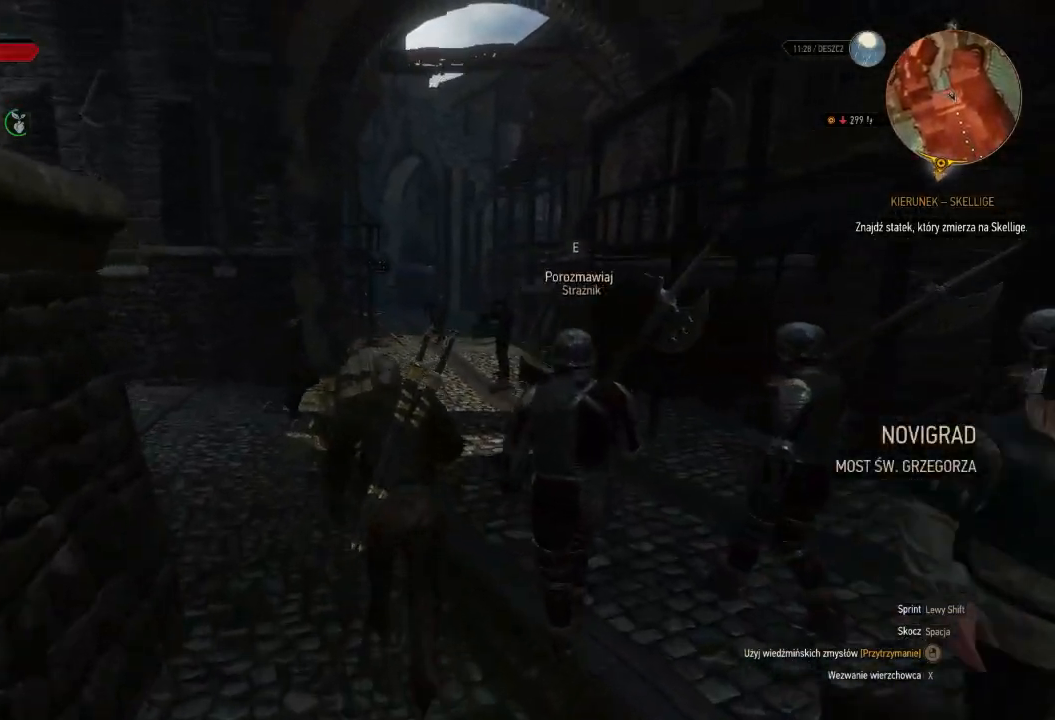
{"keys": ["shift", "w"], "mouse": [], "events": []}
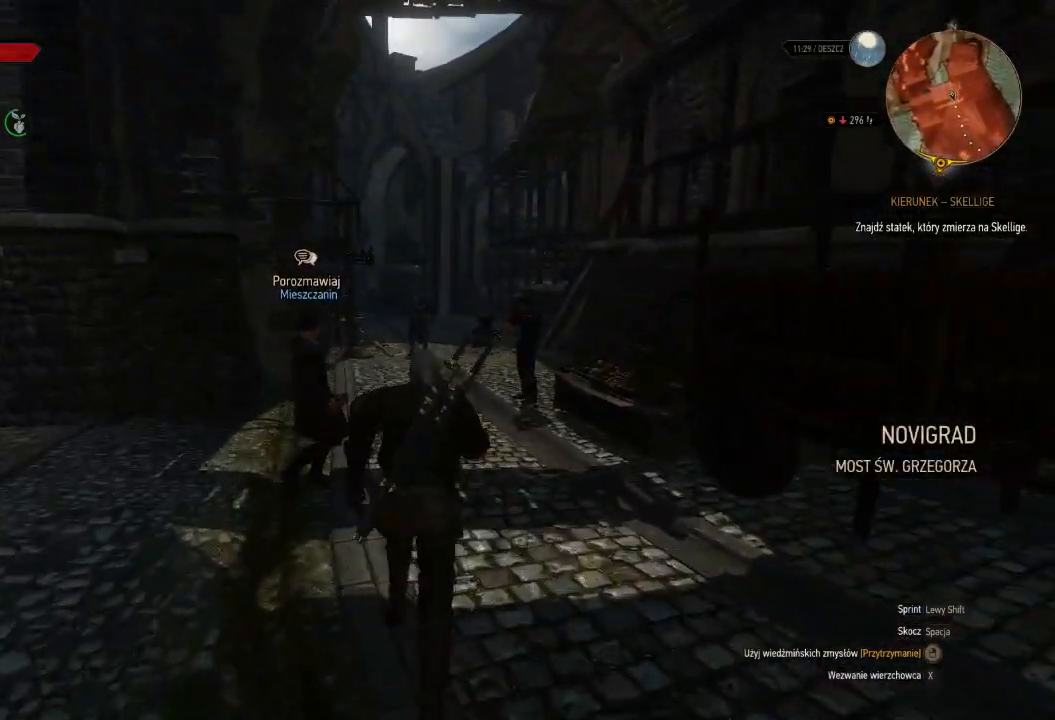
{"keys": ["shift", "w"], "mouse": [], "events": []}
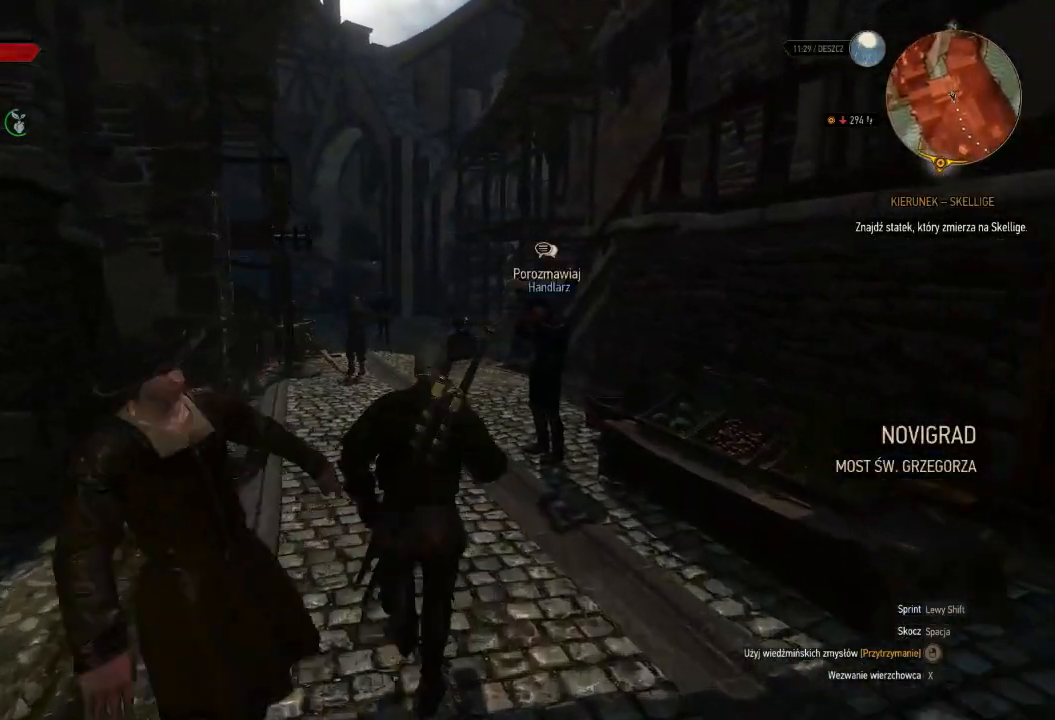
{"keys": ["shift", "w"], "mouse": [], "events": []}
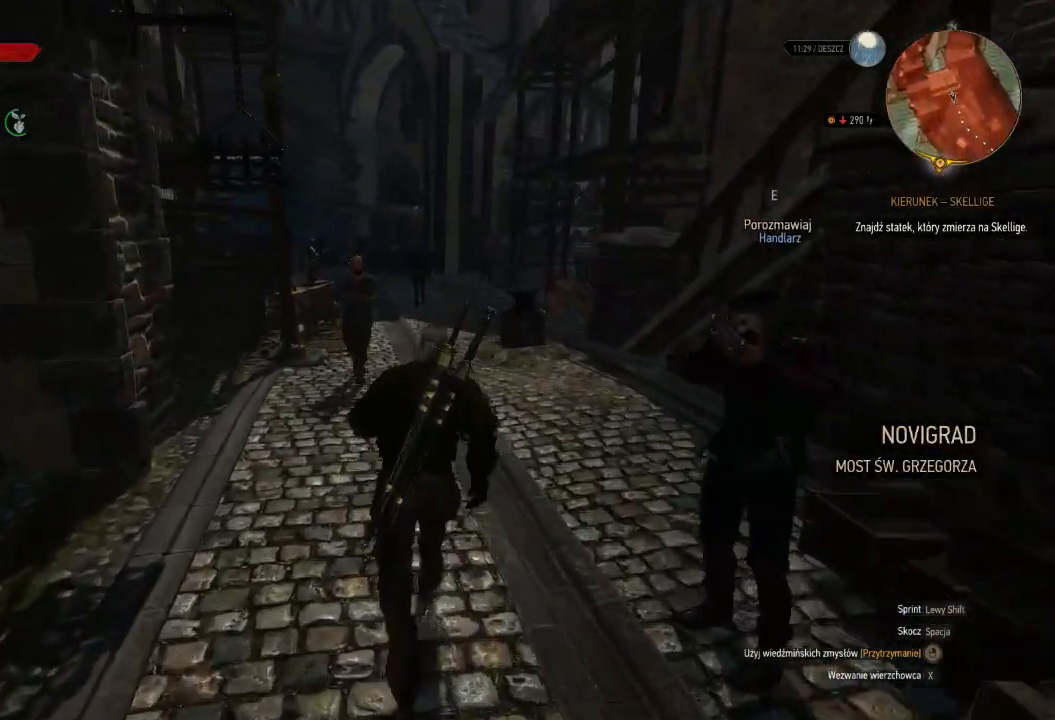
{"keys": ["shift", "w"], "mouse": [], "events": []}
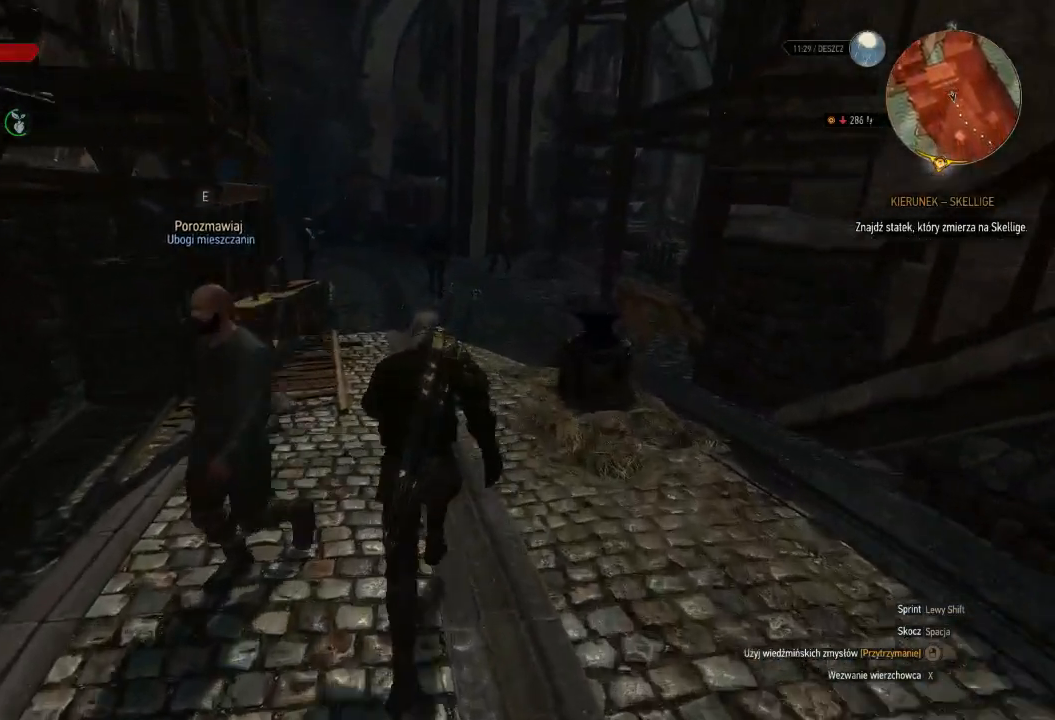
{"keys": ["shift", "w"], "mouse": [], "events": []}
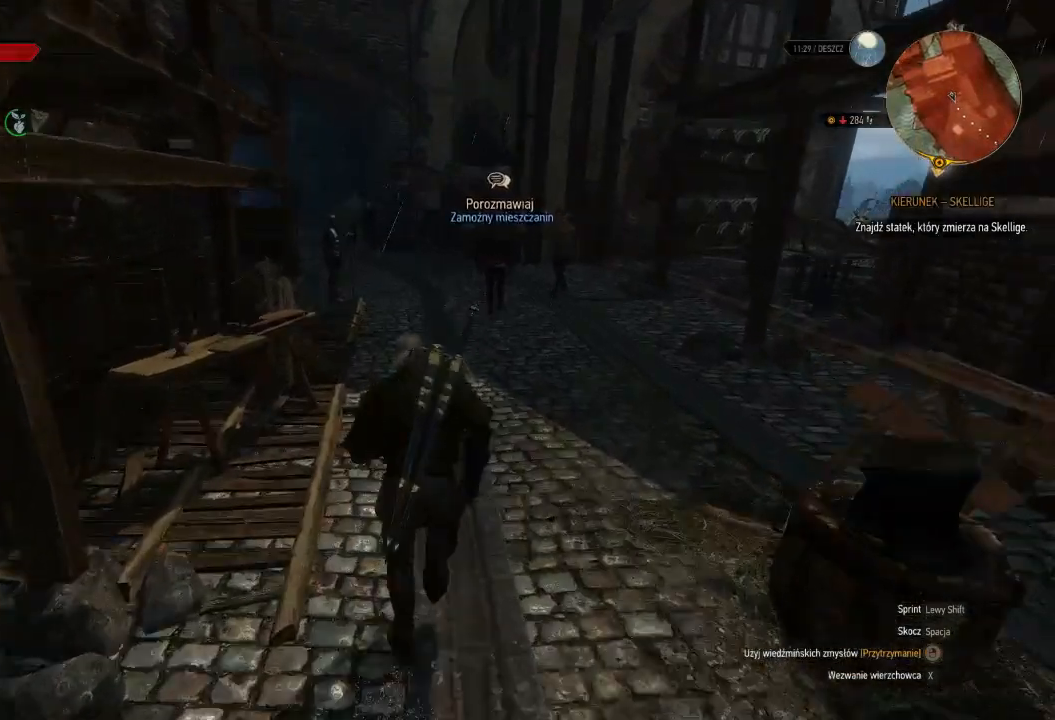
{"keys": ["shift", "w"], "mouse": [], "events": []}
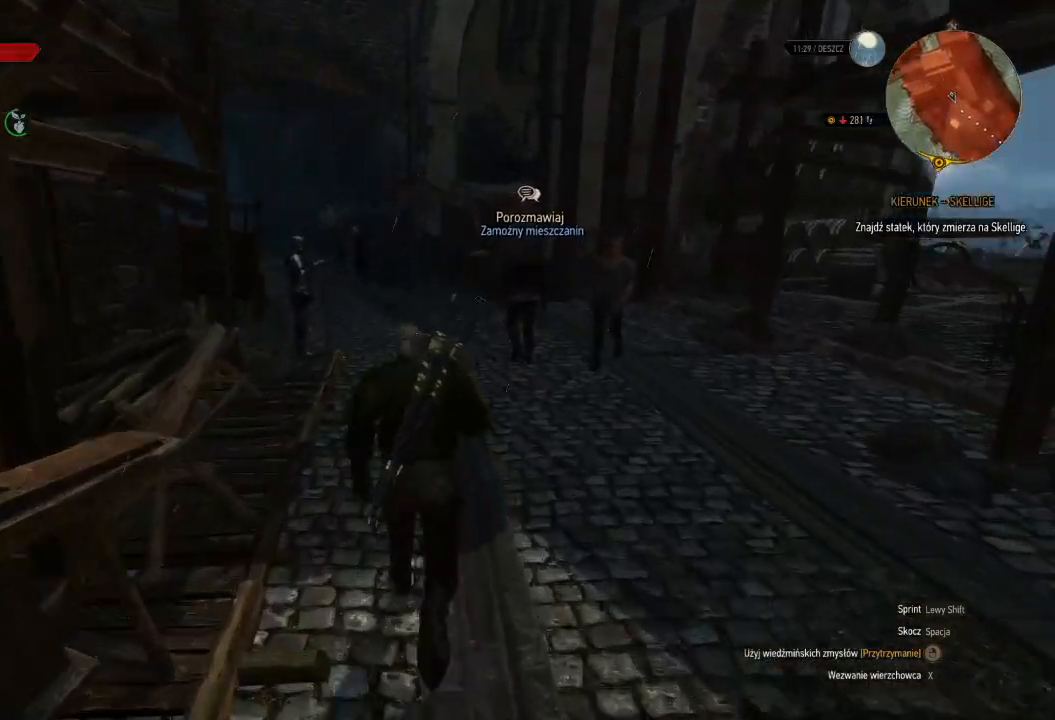
{"keys": ["shift", "w"], "mouse": [], "events": []}
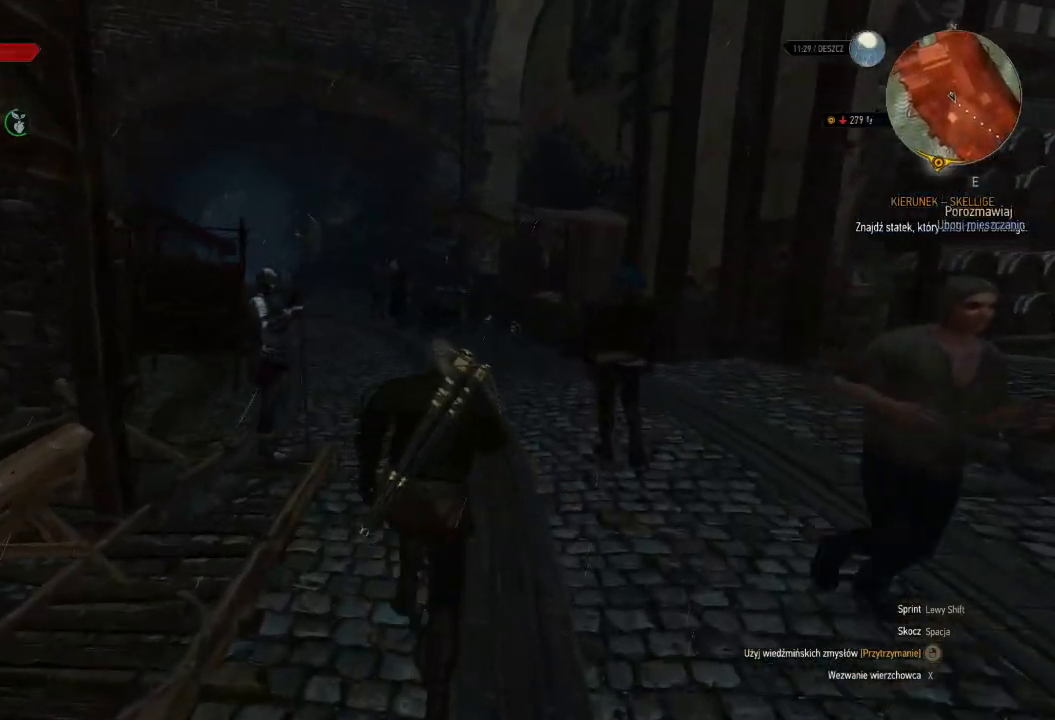
{"keys": ["shift", "w"], "mouse": [], "events": []}
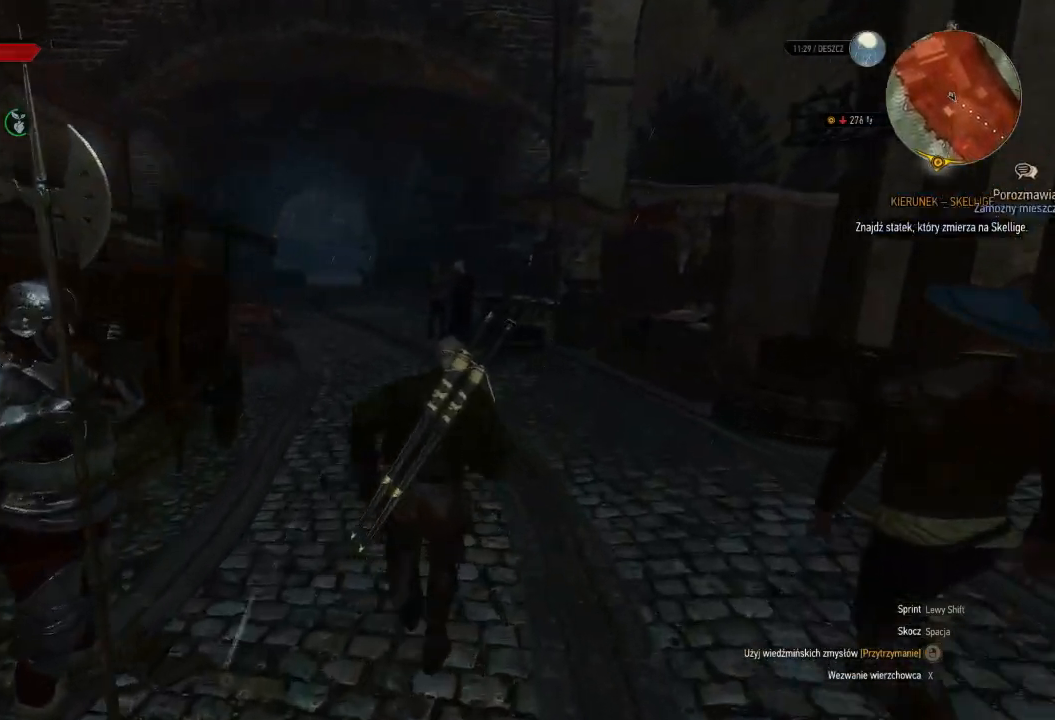
{"keys": ["shift", "w"], "mouse": [], "events": []}
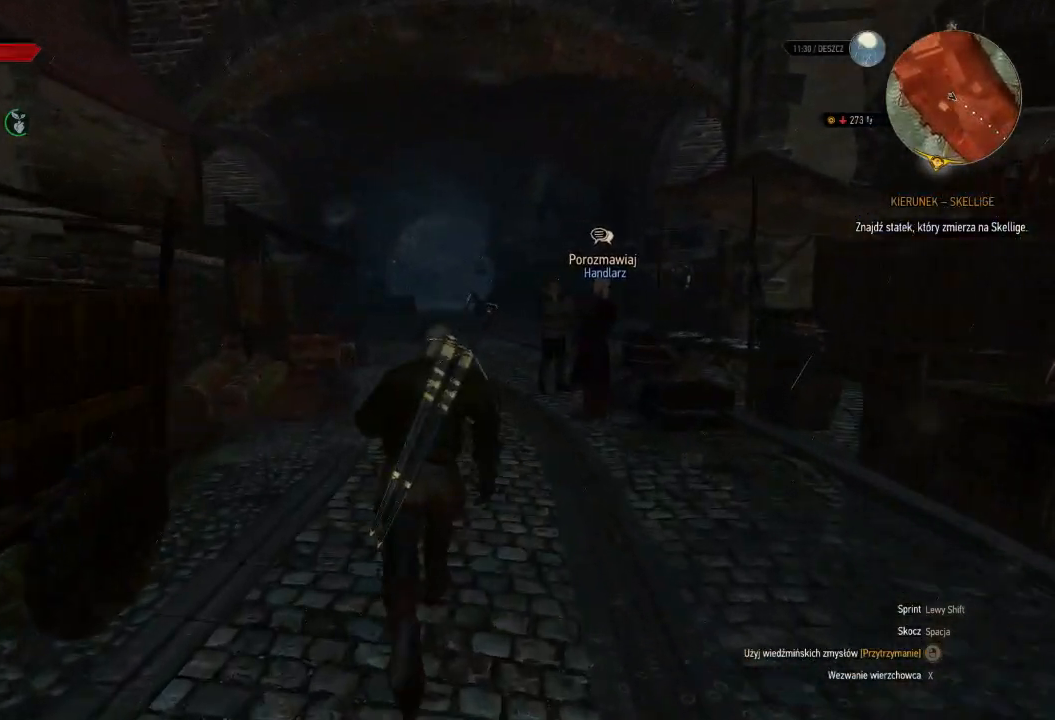
{"keys": ["shift", "w"], "mouse": [], "events": []}
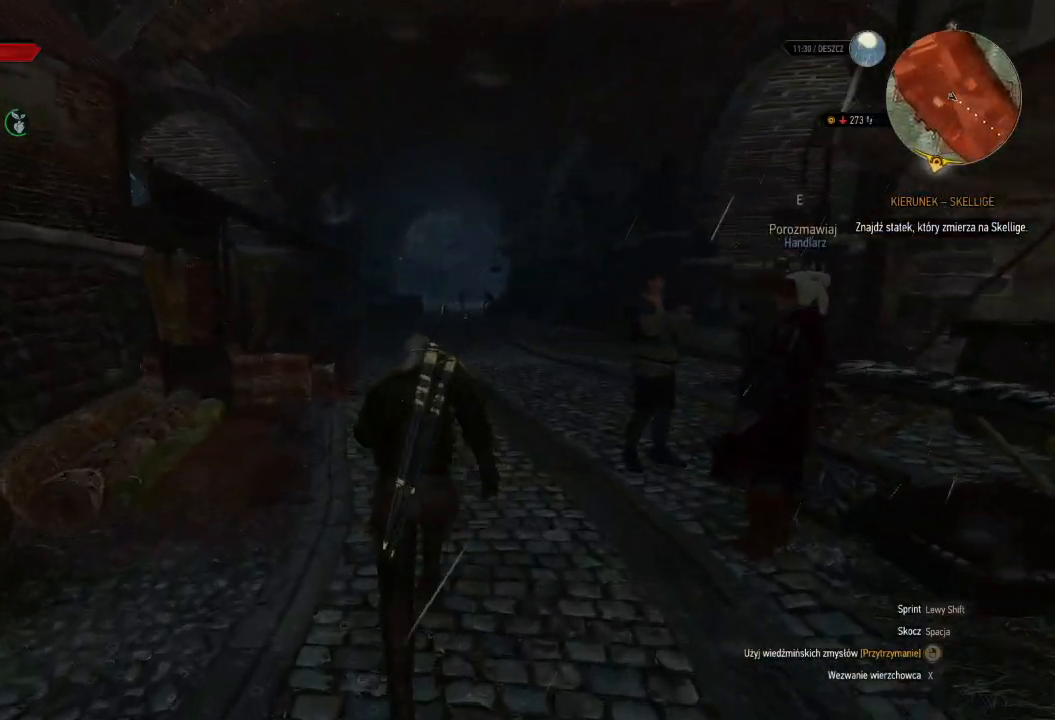
{"keys": ["shift", "w"], "mouse": [], "events": []}
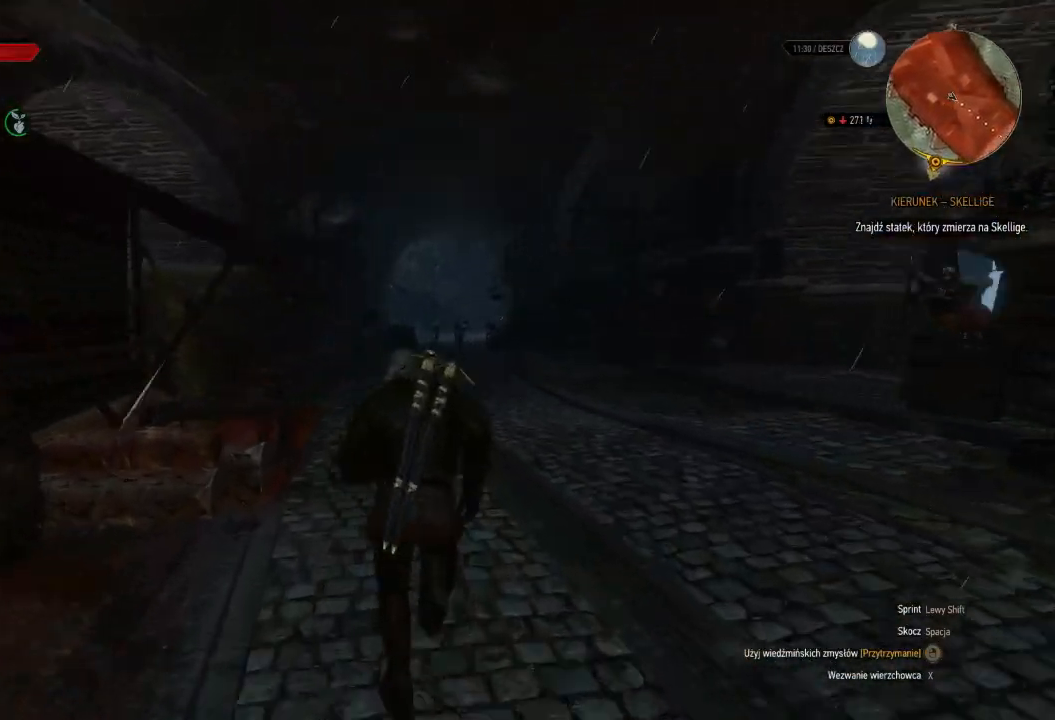
{"keys": ["shift", "w"], "mouse": [], "events": []}
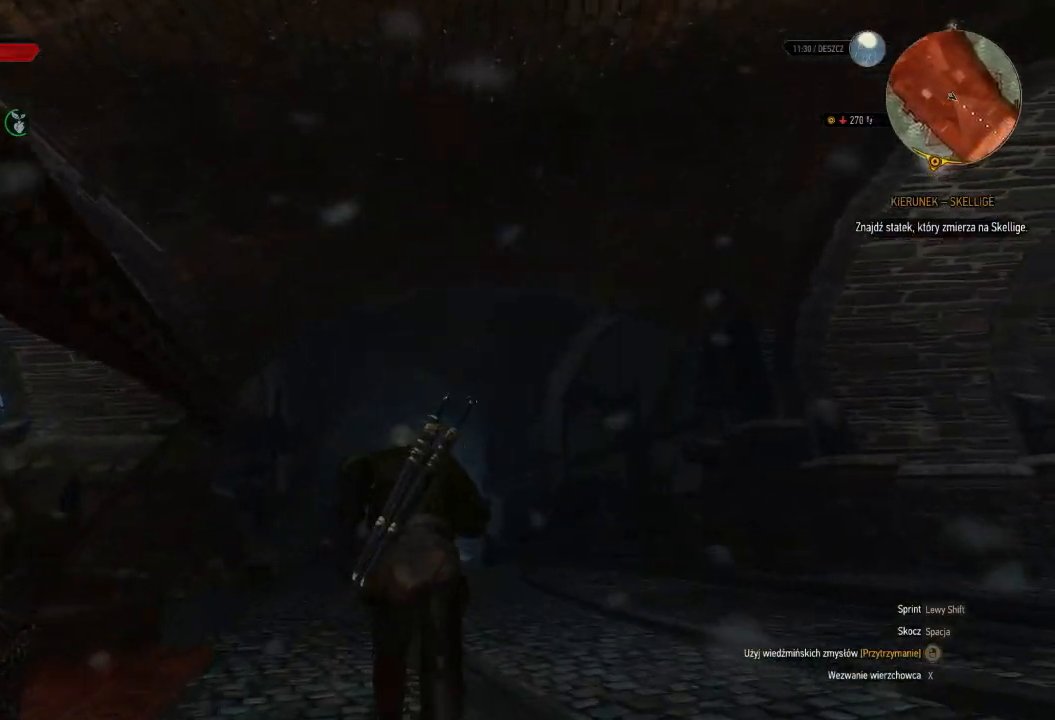
{"keys": ["shift", "w"], "mouse": [], "events": []}
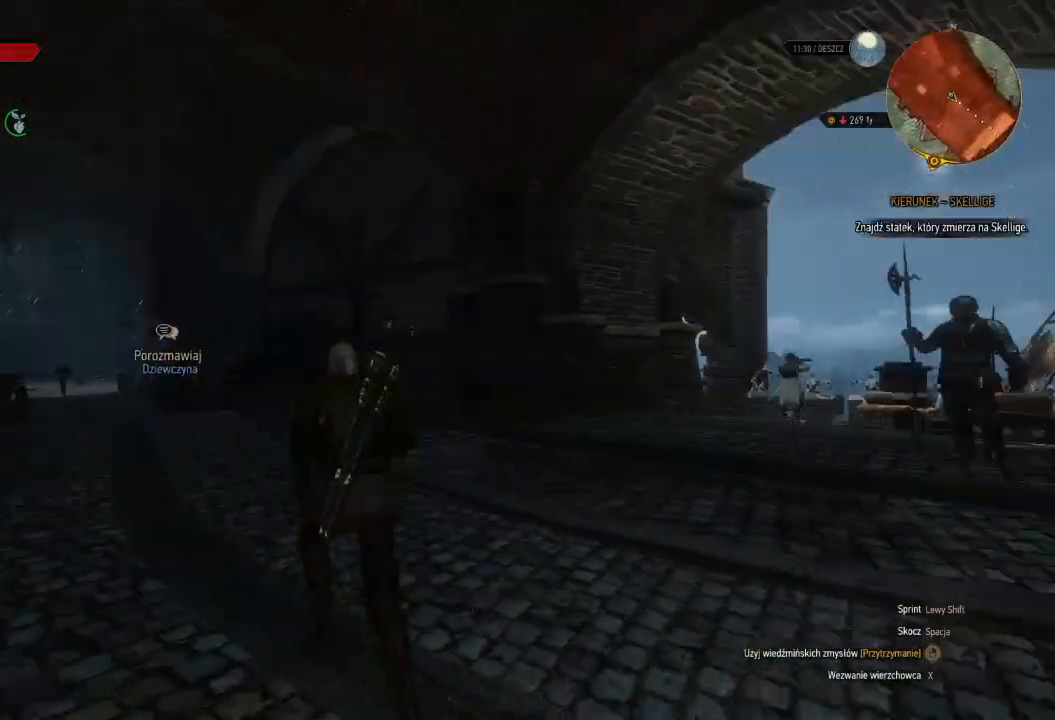
{"keys": ["a", "w"], "mouse": [], "events": [[20, "shift", "up"], [60, "a", "down"]]}
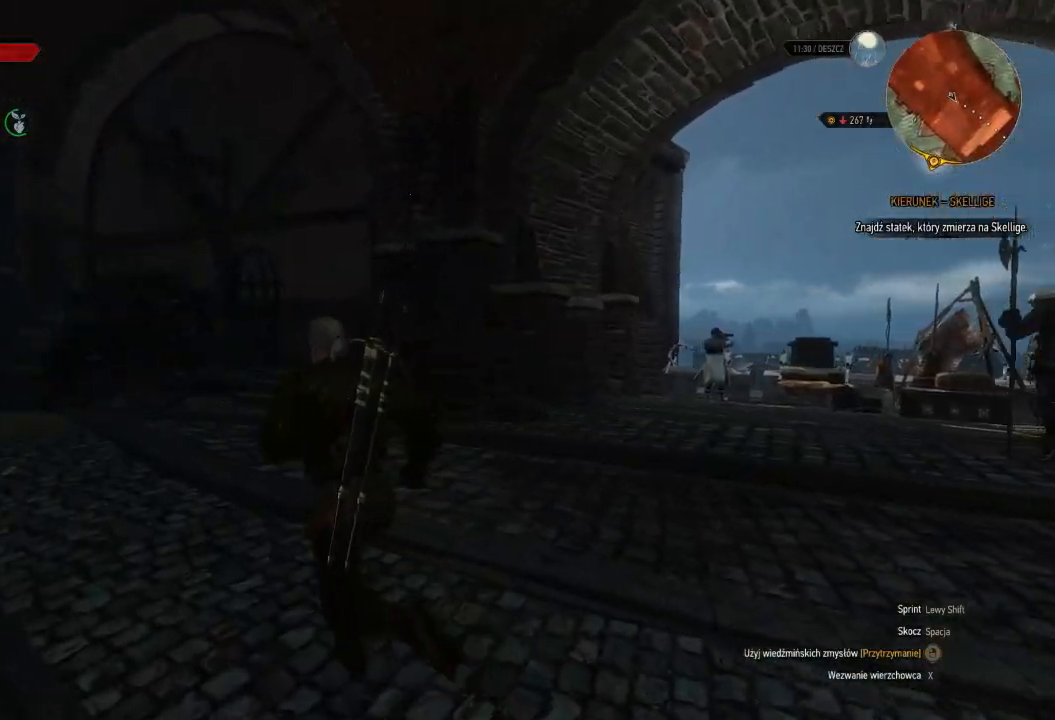
{"keys": ["w"], "mouse": [], "events": [[460, "a", "up"]]}
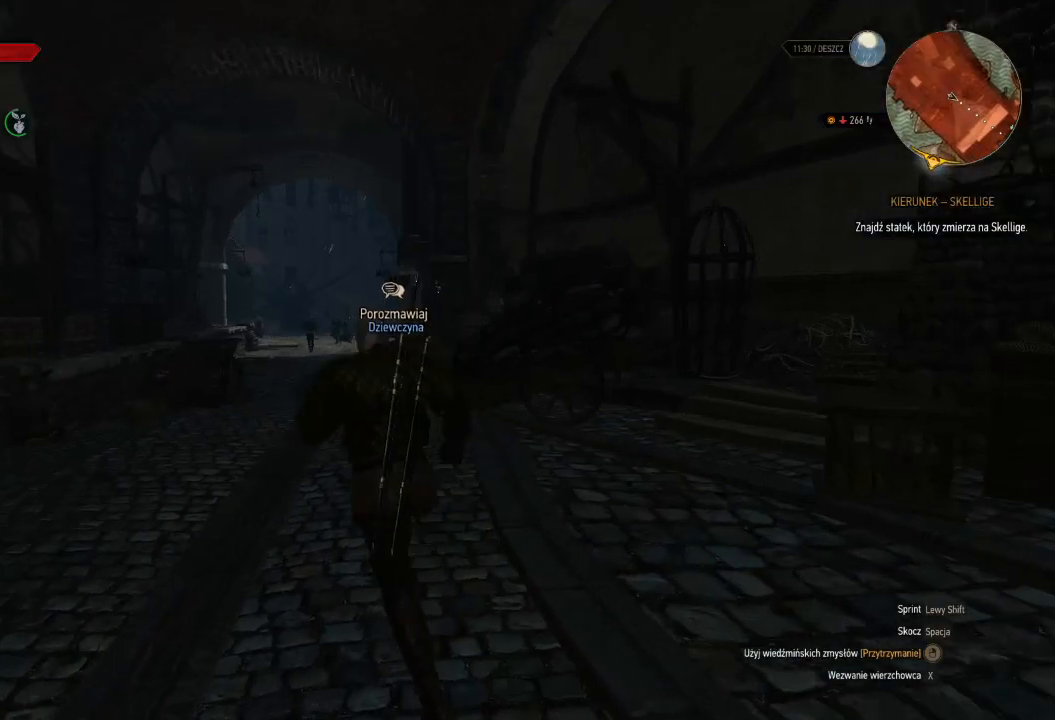
{"keys": ["shift", "w"], "mouse": [], "events": [[480, "shift", "down"]]}
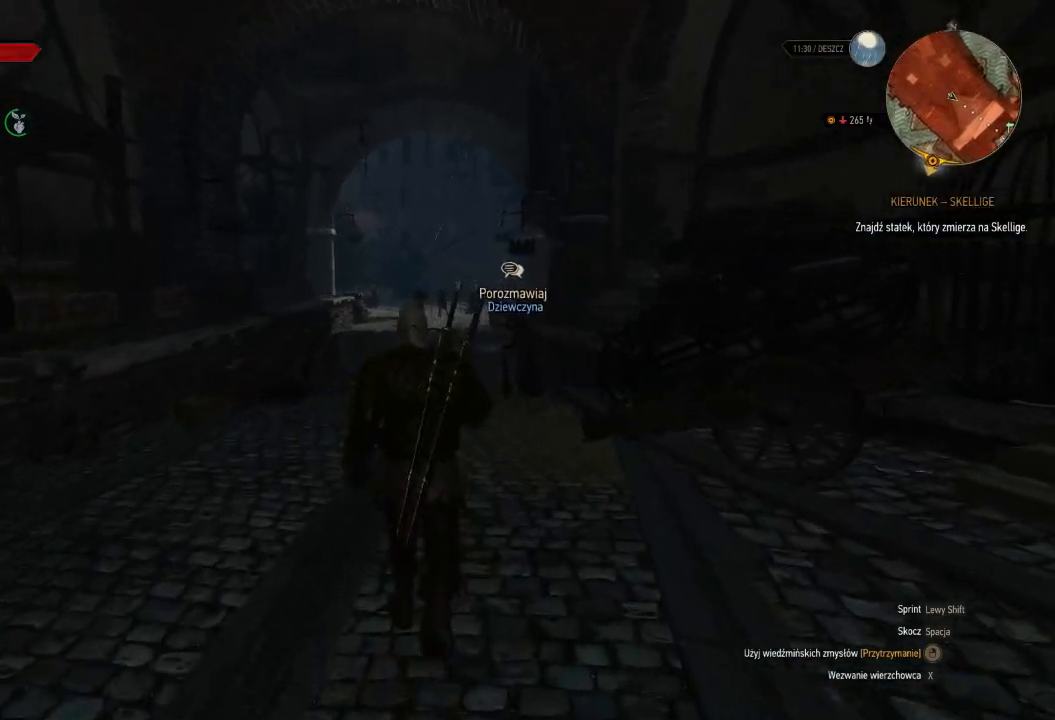
{"keys": ["shift", "w"], "mouse": [], "events": []}
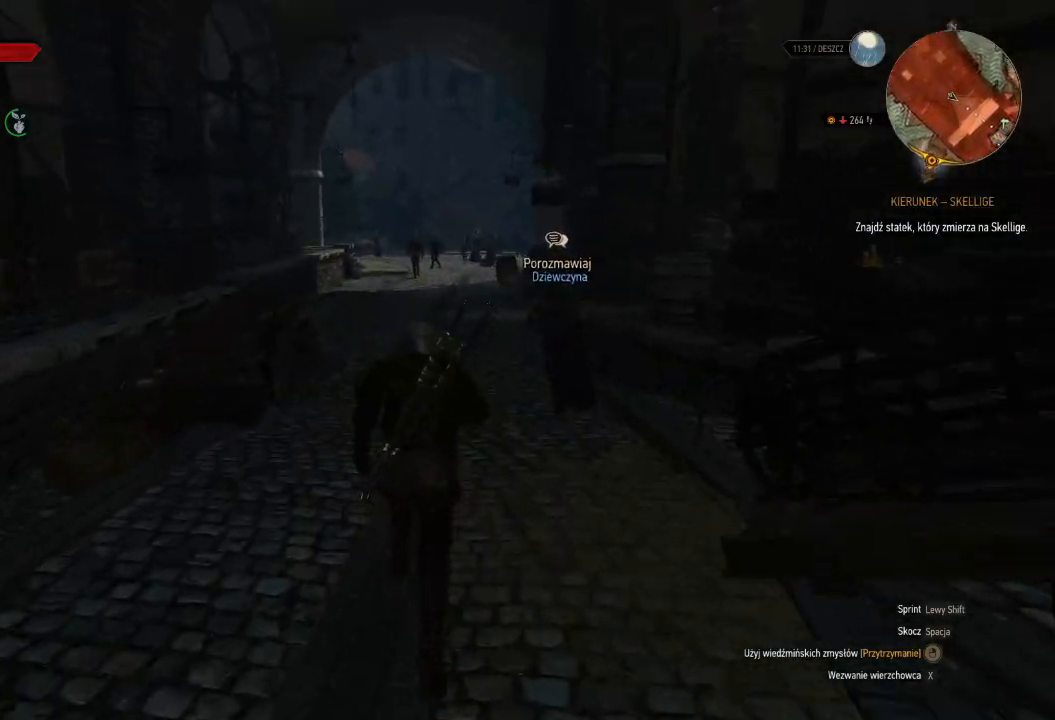
{"keys": ["shift", "w"], "mouse": [], "events": []}